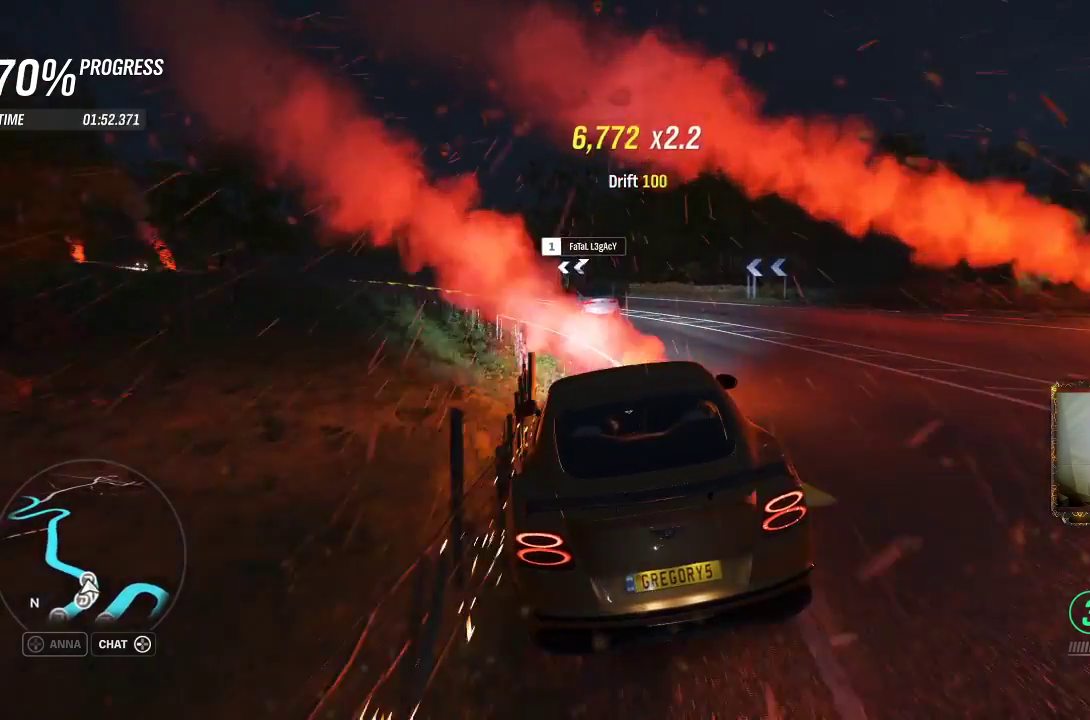
Gameplay with a controller (Xbox layout); each line is a JSON object with the inputs held at the frame after it. "events" lists button and stick changes between this image and that frame as [ms after this image, input, new state], when the widget could be followed in between. Not read: R3.
{"buttons": ["L3"], "left_stick": "left", "right_stick": "center", "events": [[50, "L3", "down"], [83, "R2", "up"]]}
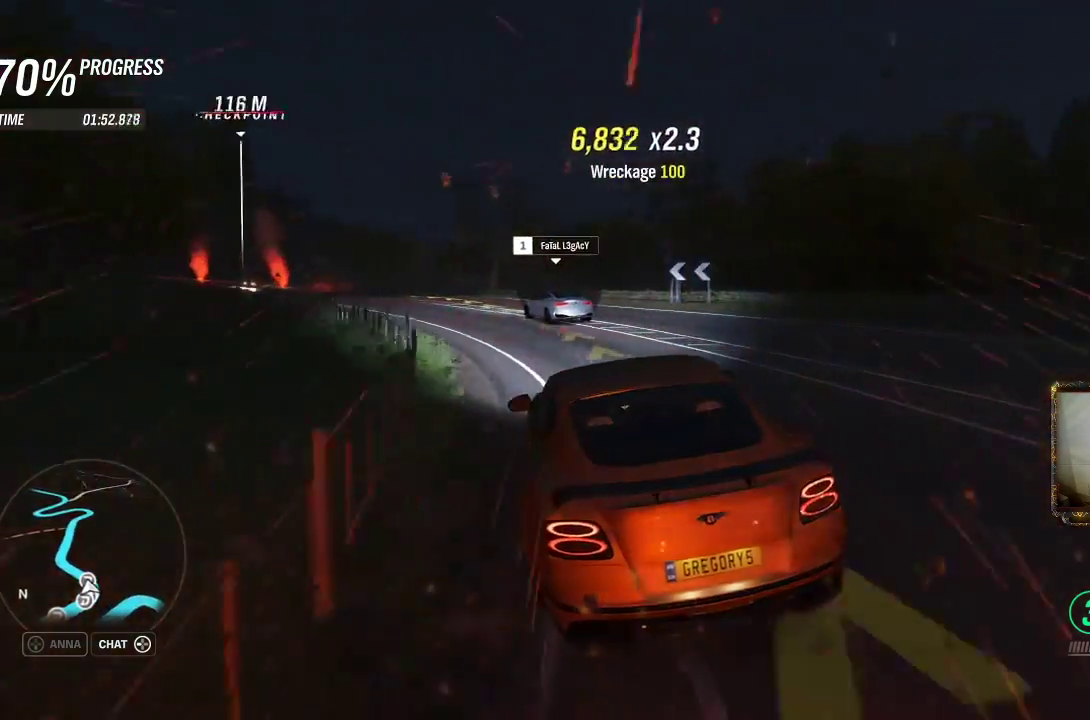
{"buttons": ["R2"], "left_stick": "up-left", "right_stick": "center", "events": [[17, "R2", "down"], [133, "L3", "up"], [217, "left_stick", "up-right"], [350, "left_stick", "up-left"]]}
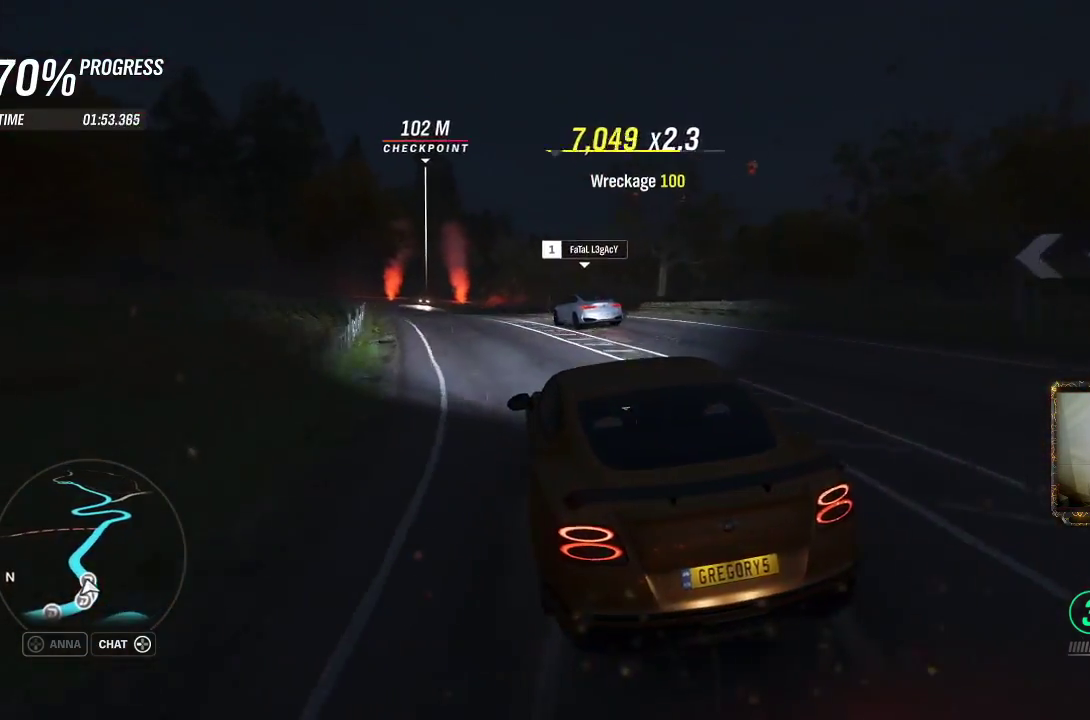
{"buttons": ["R2"], "left_stick": "up-right", "right_stick": "center", "events": [[17, "left_stick", "up-right"], [183, "left_stick", "left"], [383, "left_stick", "up-right"]]}
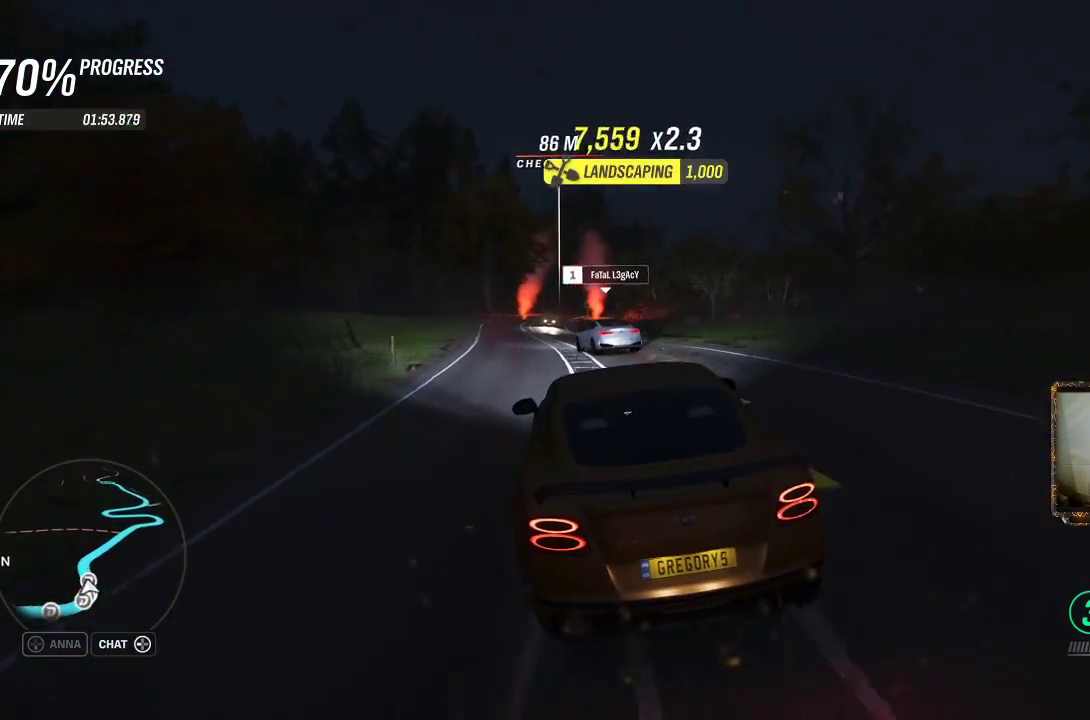
{"buttons": ["R2"], "left_stick": "left", "right_stick": "center", "events": [[183, "left_stick", "center"], [250, "left_stick", "left"]]}
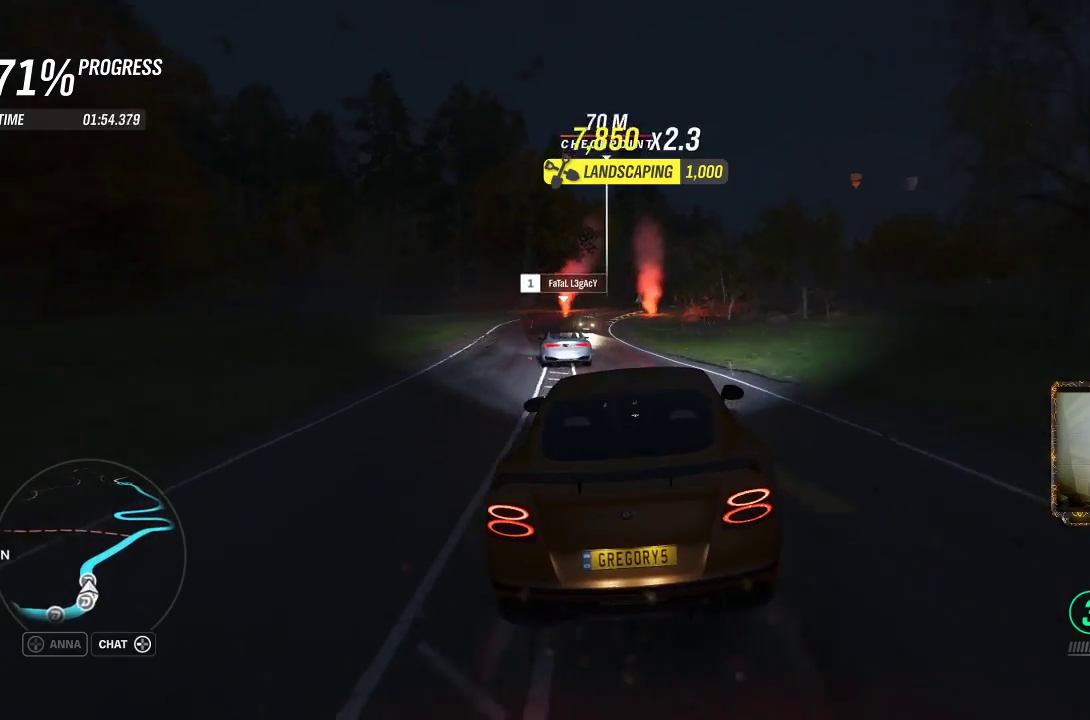
{"buttons": [], "left_stick": "left", "right_stick": "center", "events": [[183, "R2", "up"], [217, "left_stick", "center"], [317, "left_stick", "left"]]}
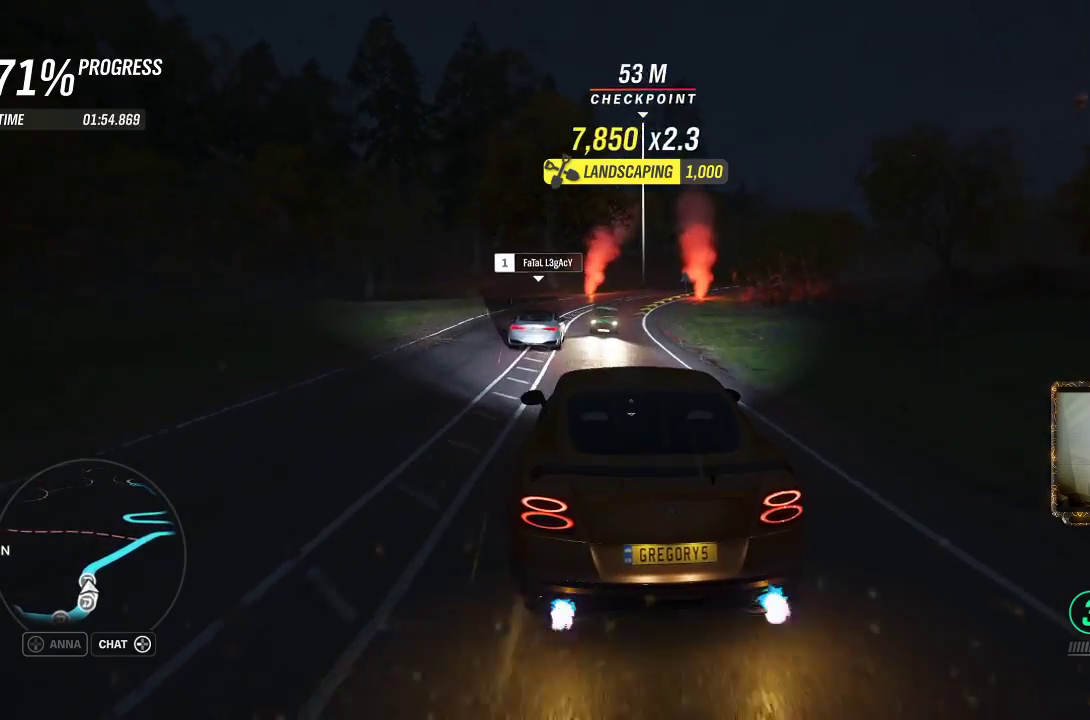
{"buttons": ["R2"], "left_stick": "right", "right_stick": "center", "events": [[83, "left_stick", "right"], [450, "R2", "down"]]}
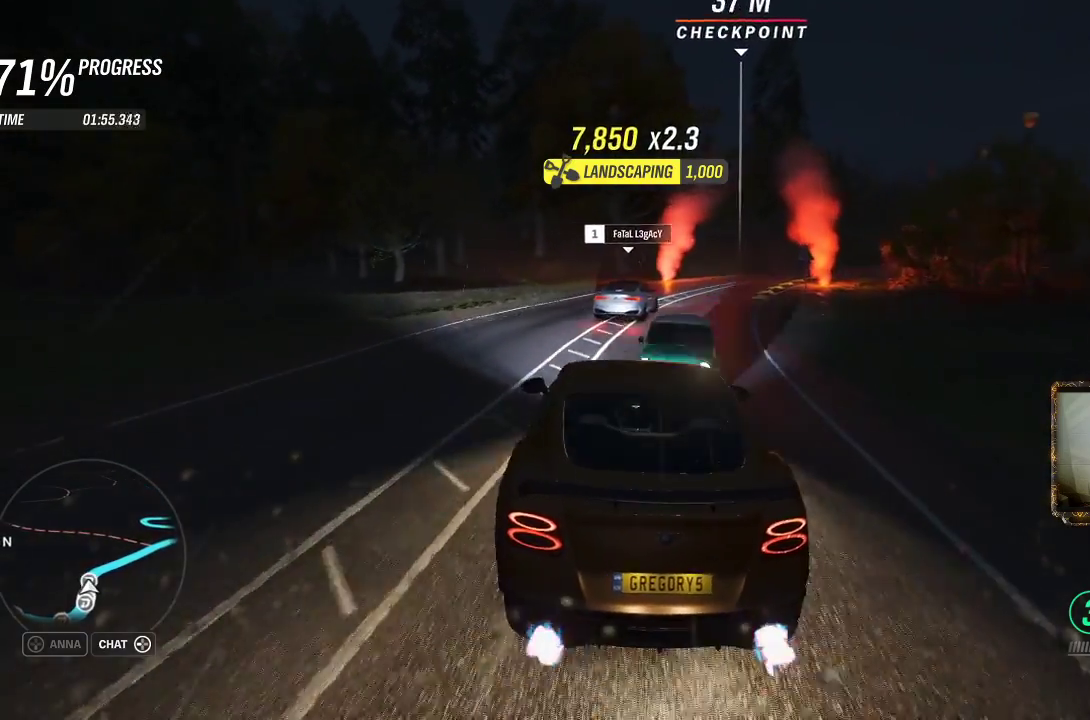
{"buttons": ["R2"], "left_stick": "right", "right_stick": "center", "events": [[217, "left_stick", "up"], [300, "left_stick", "left"], [350, "left_stick", "center"], [483, "left_stick", "right"]]}
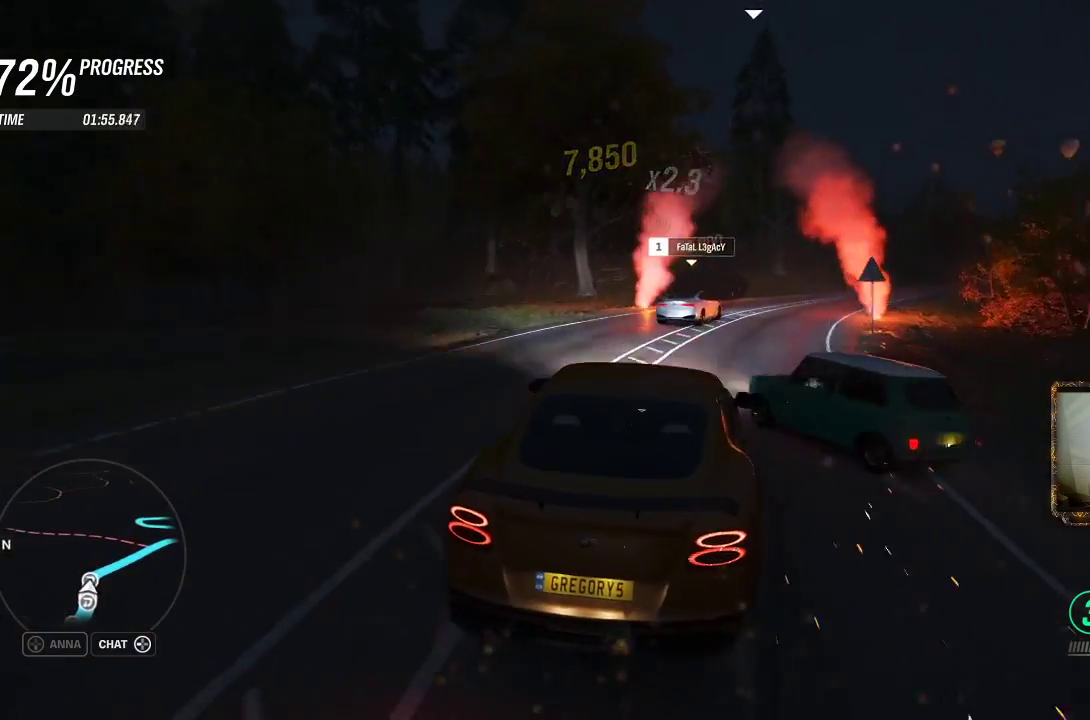
{"buttons": ["R2"], "left_stick": "right", "right_stick": "center", "events": [[17, "left_stick", "up-right"], [467, "left_stick", "right"]]}
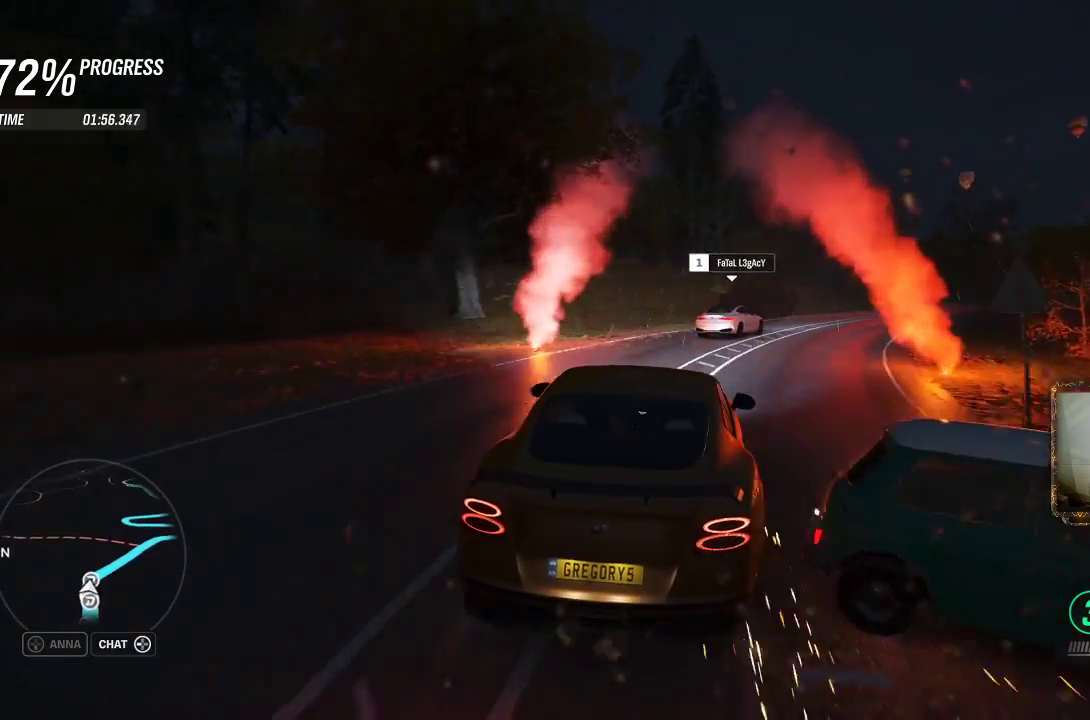
{"buttons": [], "left_stick": "right", "right_stick": "center", "events": [[317, "R2", "up"]]}
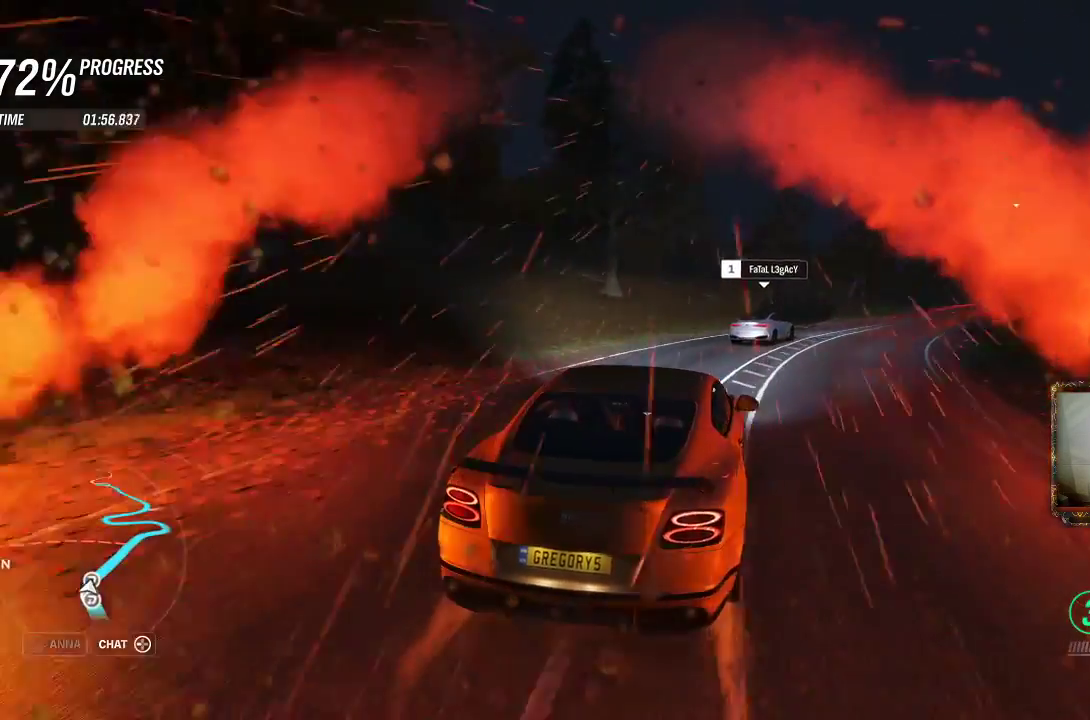
{"buttons": ["R2"], "left_stick": "left", "right_stick": "center", "events": [[83, "R2", "down"], [383, "left_stick", "left"]]}
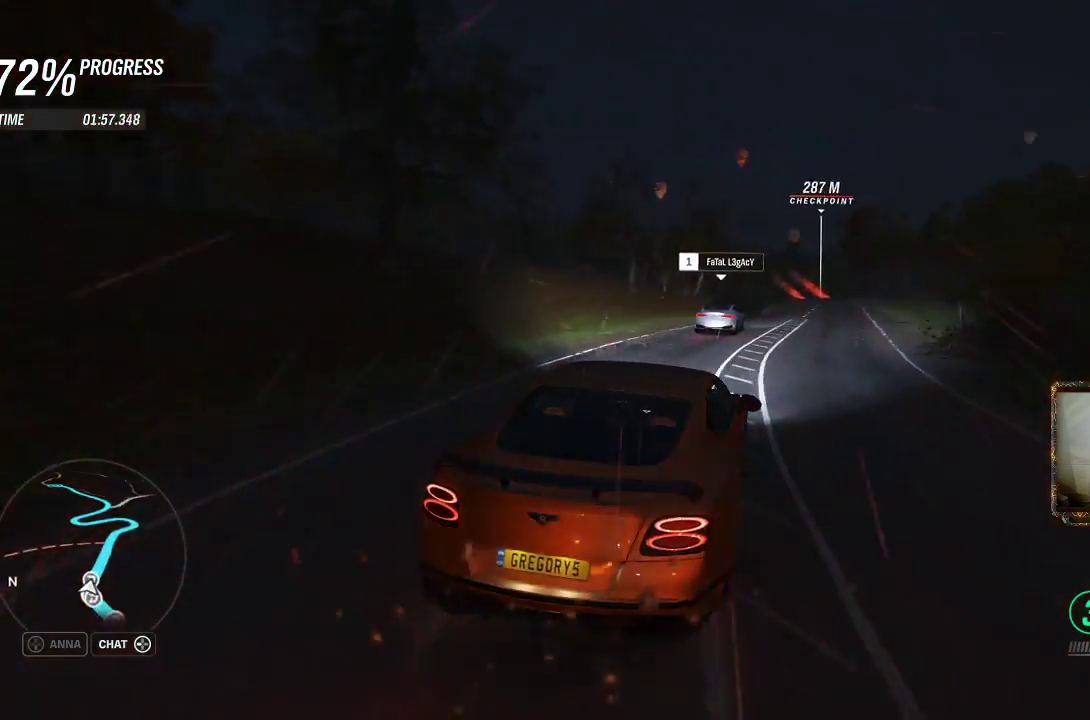
{"buttons": ["R2"], "left_stick": "up-right", "right_stick": "center", "events": [[83, "left_stick", "up-right"], [217, "left_stick", "center"], [350, "left_stick", "up-right"]]}
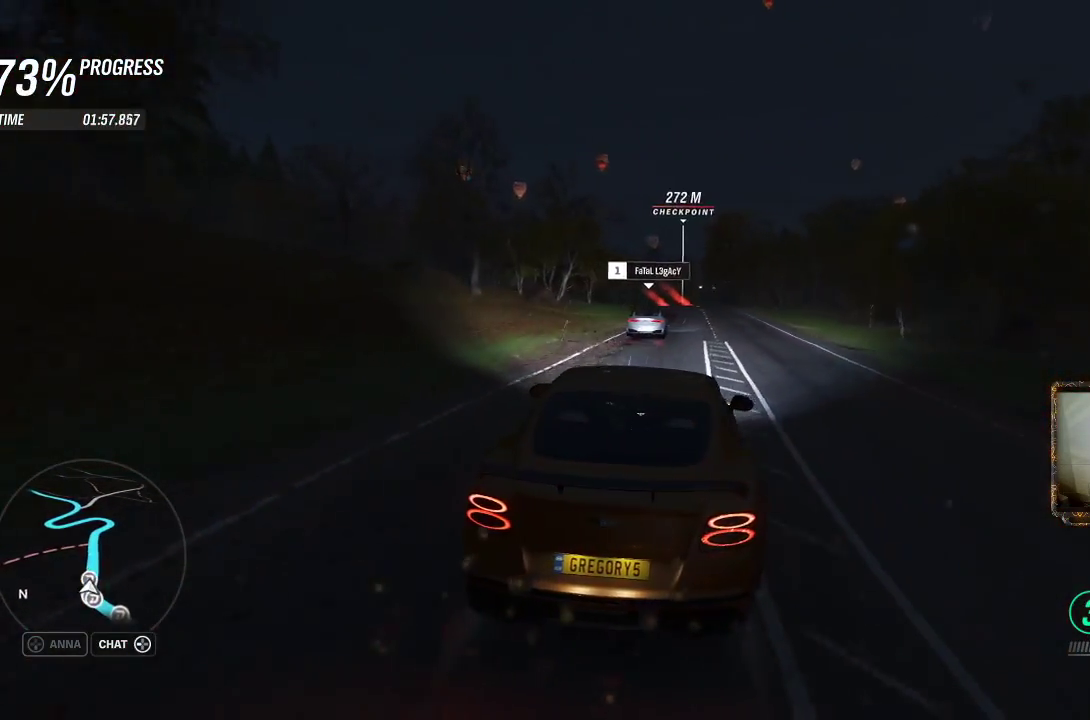
{"buttons": ["R2"], "left_stick": "center", "right_stick": "center", "events": [[150, "left_stick", "center"], [283, "left_stick", "left"], [483, "left_stick", "center"]]}
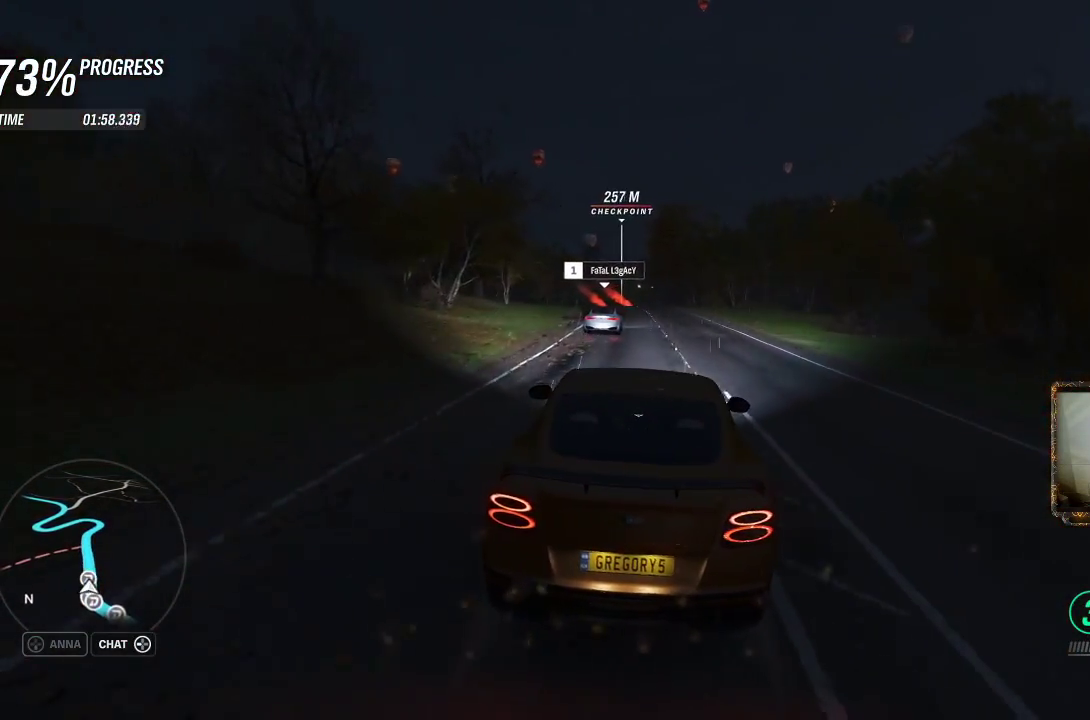
{"buttons": ["R2"], "left_stick": "left", "right_stick": "center", "events": [[483, "left_stick", "left"]]}
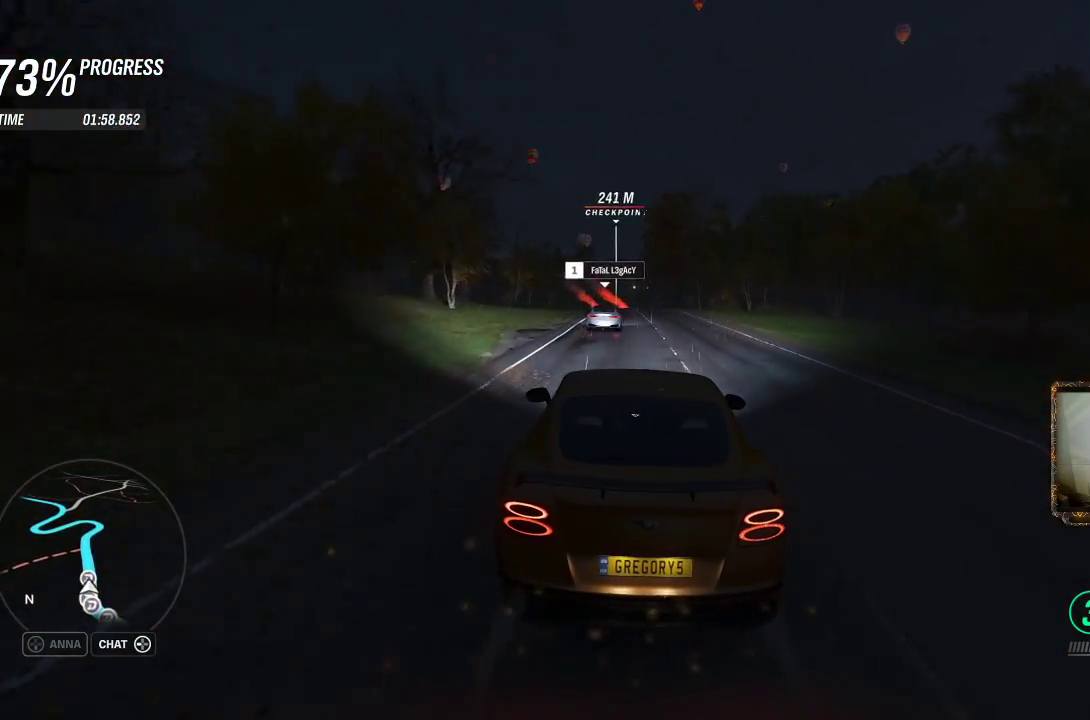
{"buttons": ["R2"], "left_stick": "center", "right_stick": "center", "events": [[150, "left_stick", "center"]]}
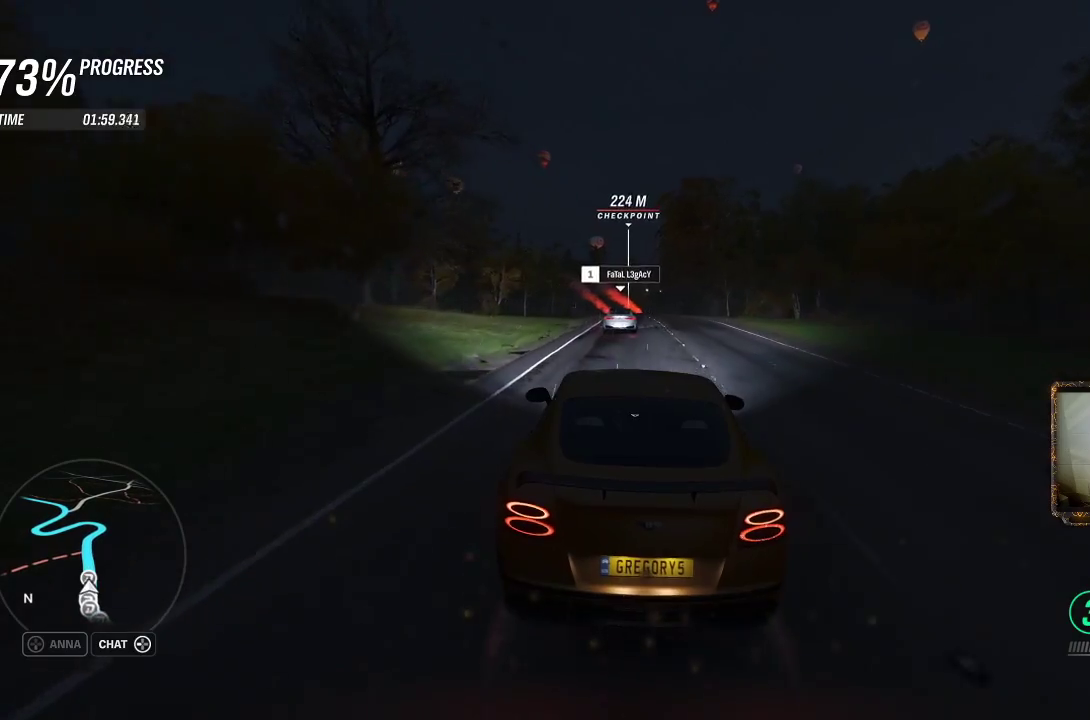
{"buttons": ["R2"], "left_stick": "center", "right_stick": "center", "events": [[117, "left_stick", "up-right"], [250, "left_stick", "center"]]}
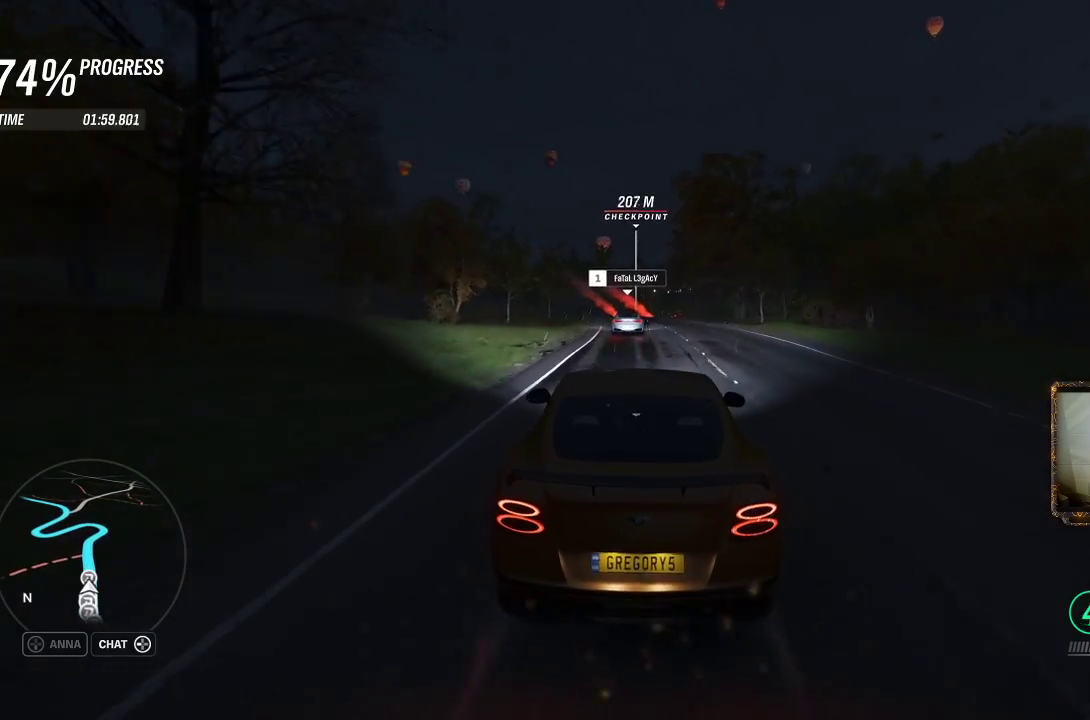
{"buttons": ["R2"], "left_stick": "center", "right_stick": "center", "events": [[50, "left_stick", "left"], [183, "left_stick", "center"]]}
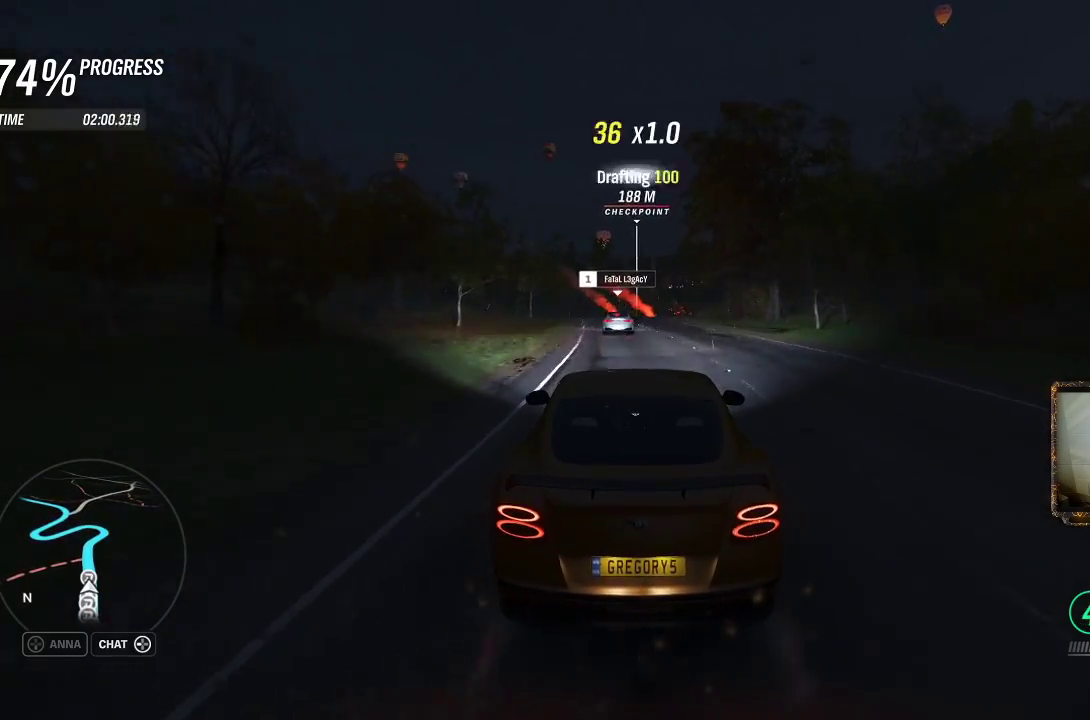
{"buttons": ["R2"], "left_stick": "center", "right_stick": "center", "events": [[17, "left_stick", "left"], [183, "left_stick", "center"], [317, "left_stick", "left"], [450, "left_stick", "center"]]}
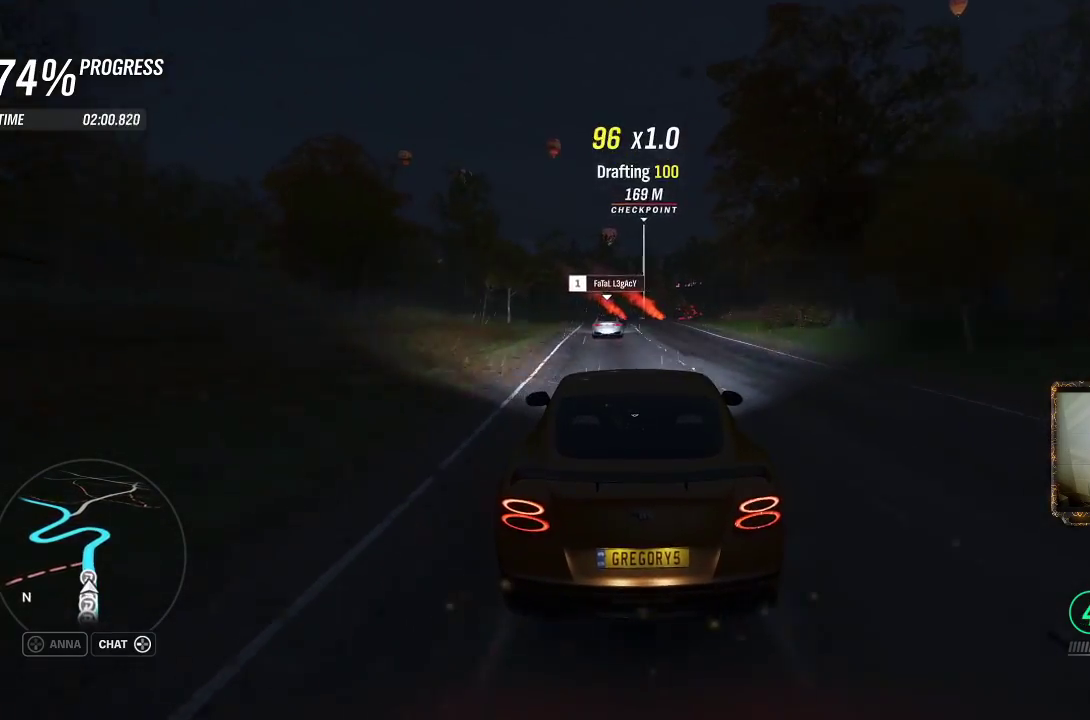
{"buttons": ["R2"], "left_stick": "center", "right_stick": "center", "events": [[283, "left_stick", "up-right"], [417, "left_stick", "center"]]}
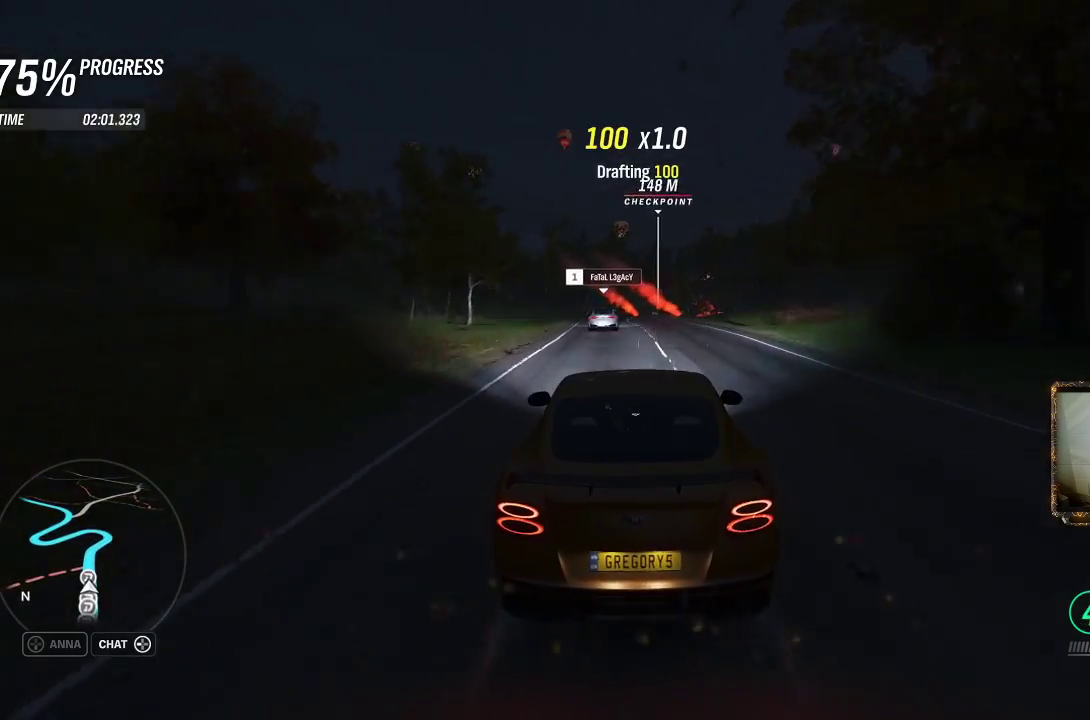
{"buttons": ["R2"], "left_stick": "center", "right_stick": "center", "events": []}
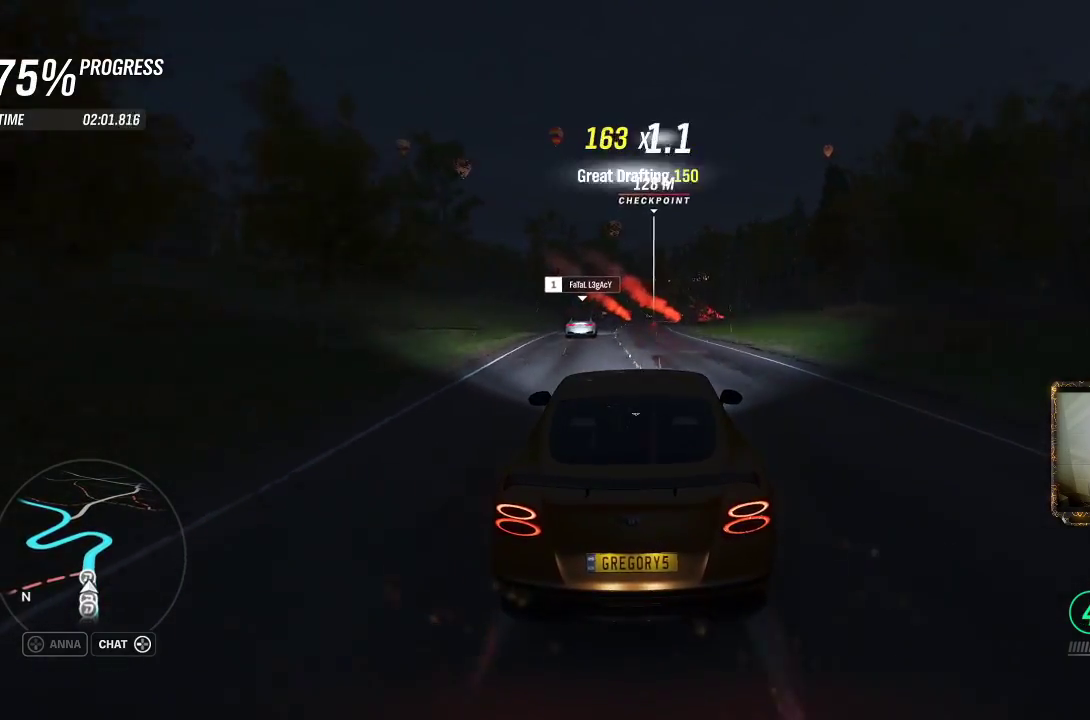
{"buttons": ["R2"], "left_stick": "center", "right_stick": "center", "events": [[183, "left_stick", "up-left"], [383, "left_stick", "center"]]}
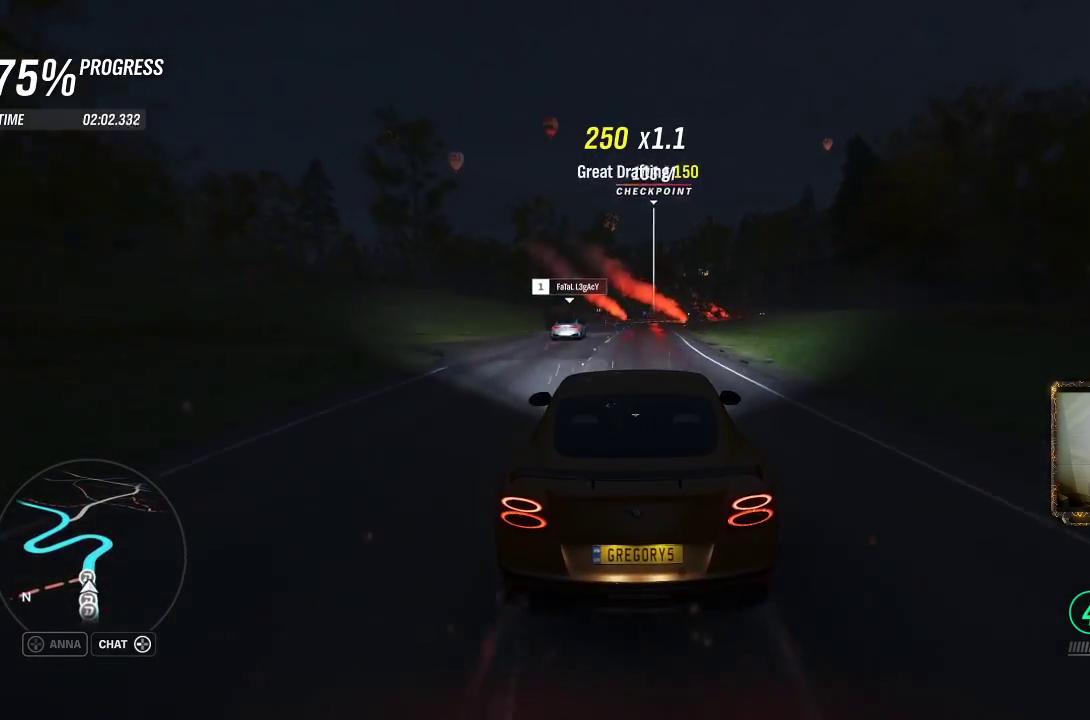
{"buttons": ["R2"], "left_stick": "center", "right_stick": "center", "events": []}
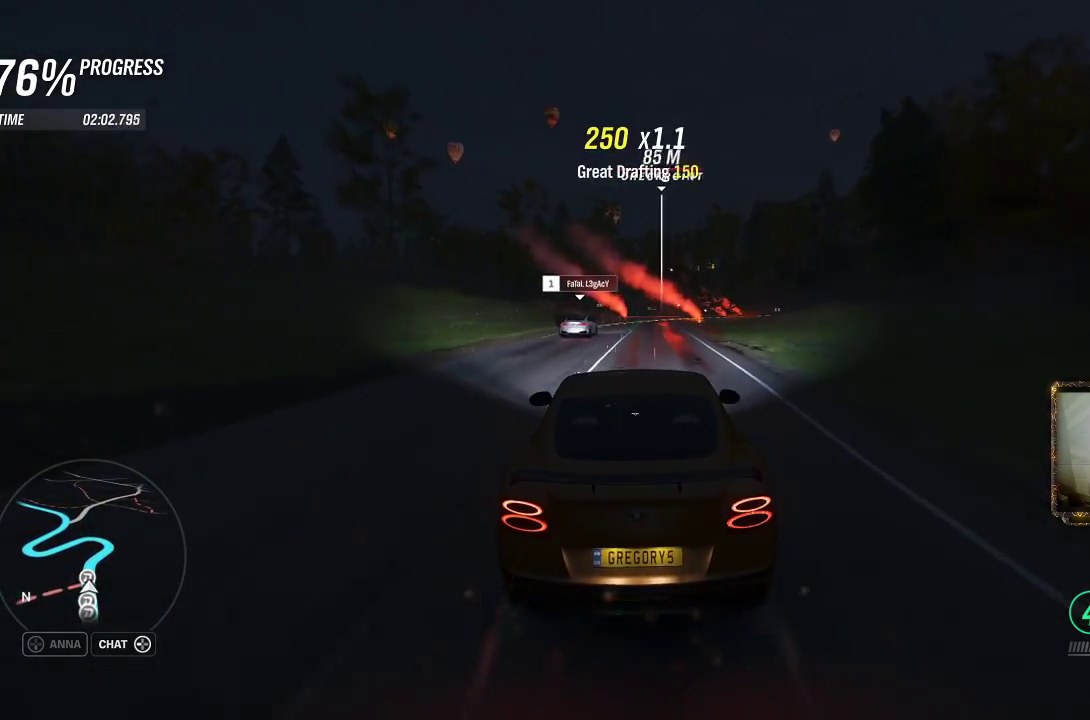
{"buttons": ["R2"], "left_stick": "right", "right_stick": "center", "events": [[217, "left_stick", "right"]]}
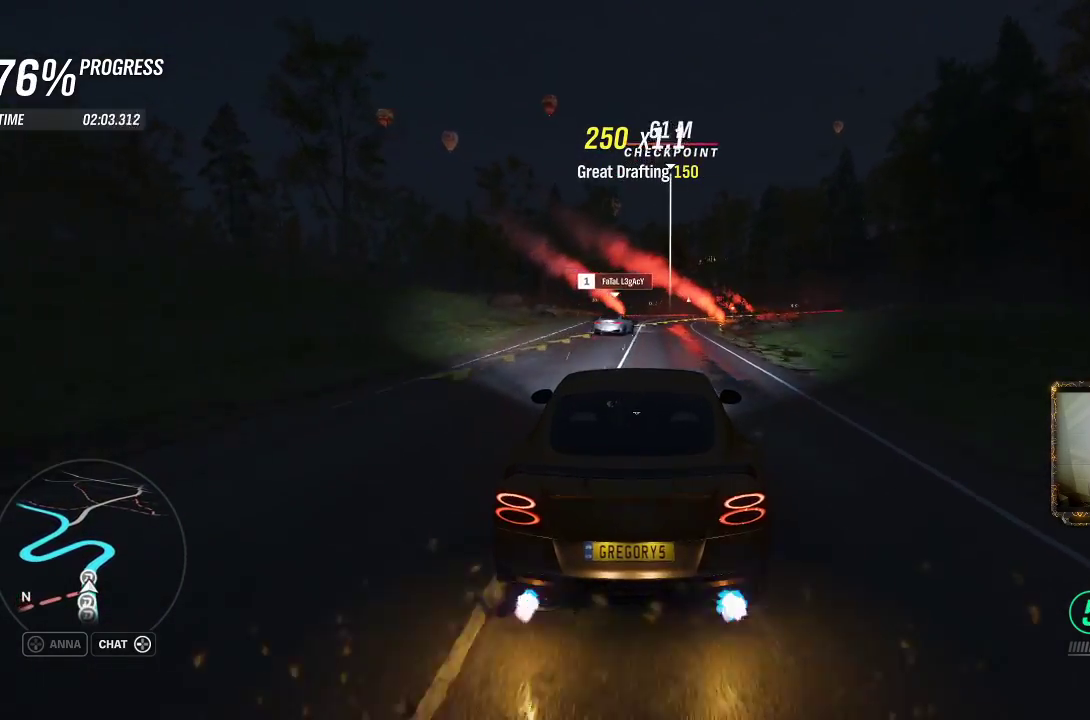
{"buttons": [], "left_stick": "center", "right_stick": "center", "events": [[50, "R2", "up"], [117, "left_stick", "center"]]}
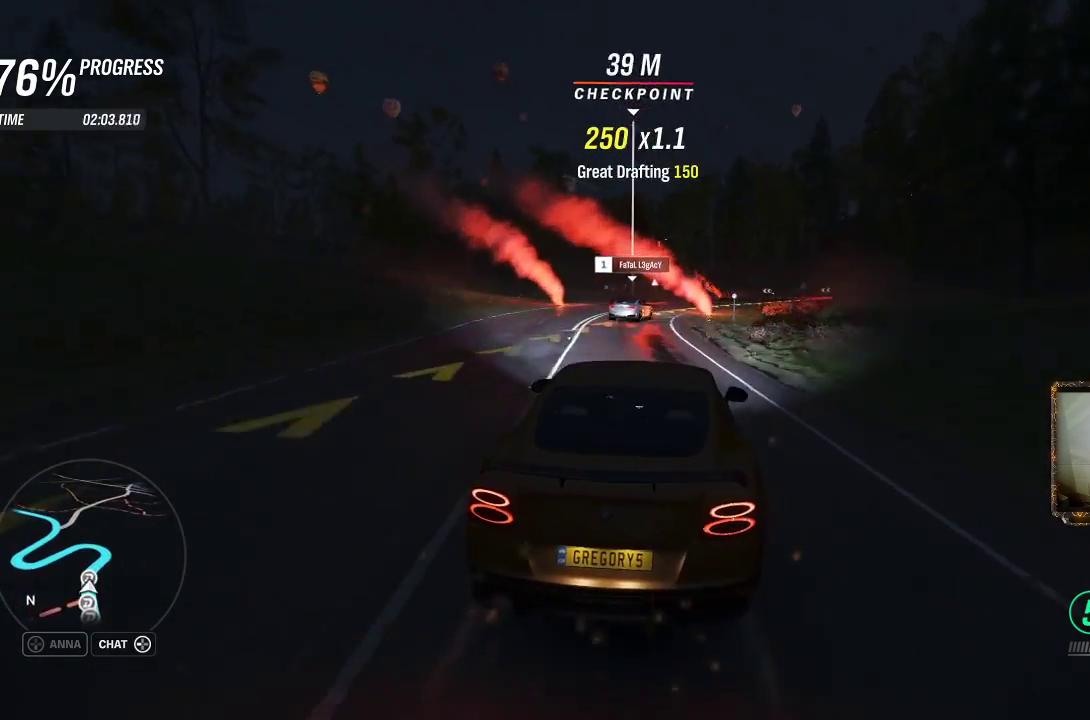
{"buttons": [], "left_stick": "center", "right_stick": "center", "events": [[83, "left_stick", "right"], [350, "left_stick", "up"], [433, "left_stick", "center"]]}
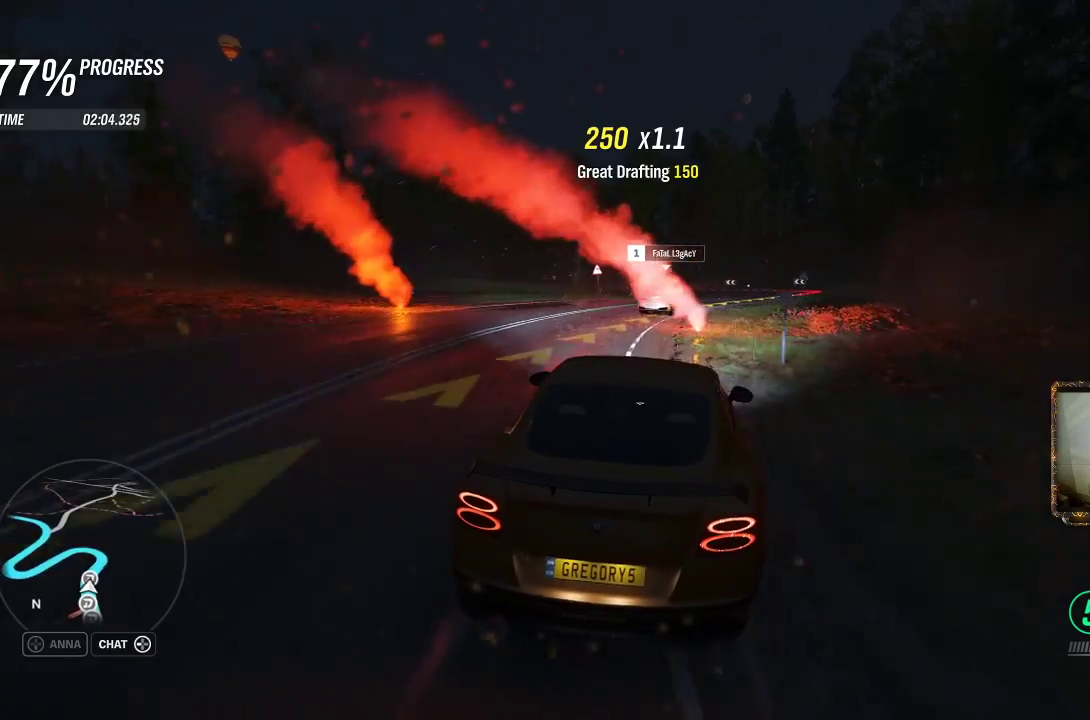
{"buttons": ["R2"], "left_stick": "up-right", "right_stick": "center", "events": [[17, "left_stick", "right"], [217, "left_stick", "up-right"], [283, "R2", "down"]]}
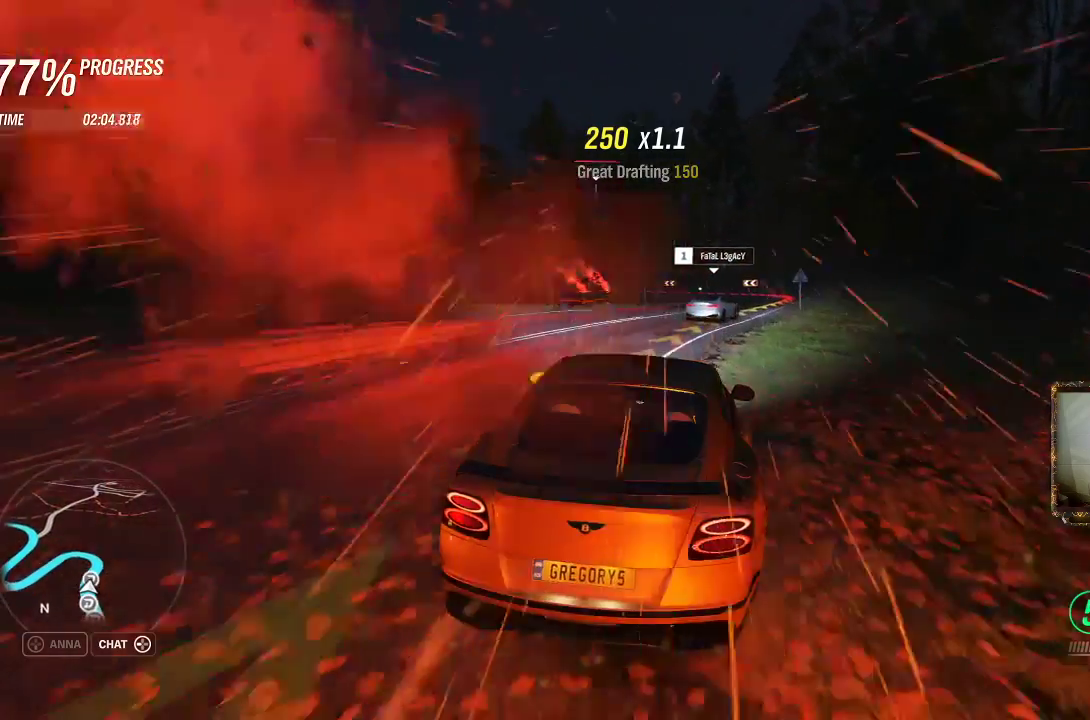
{"buttons": [], "left_stick": "right", "right_stick": "center", "events": [[17, "left_stick", "right"], [150, "R2", "up"]]}